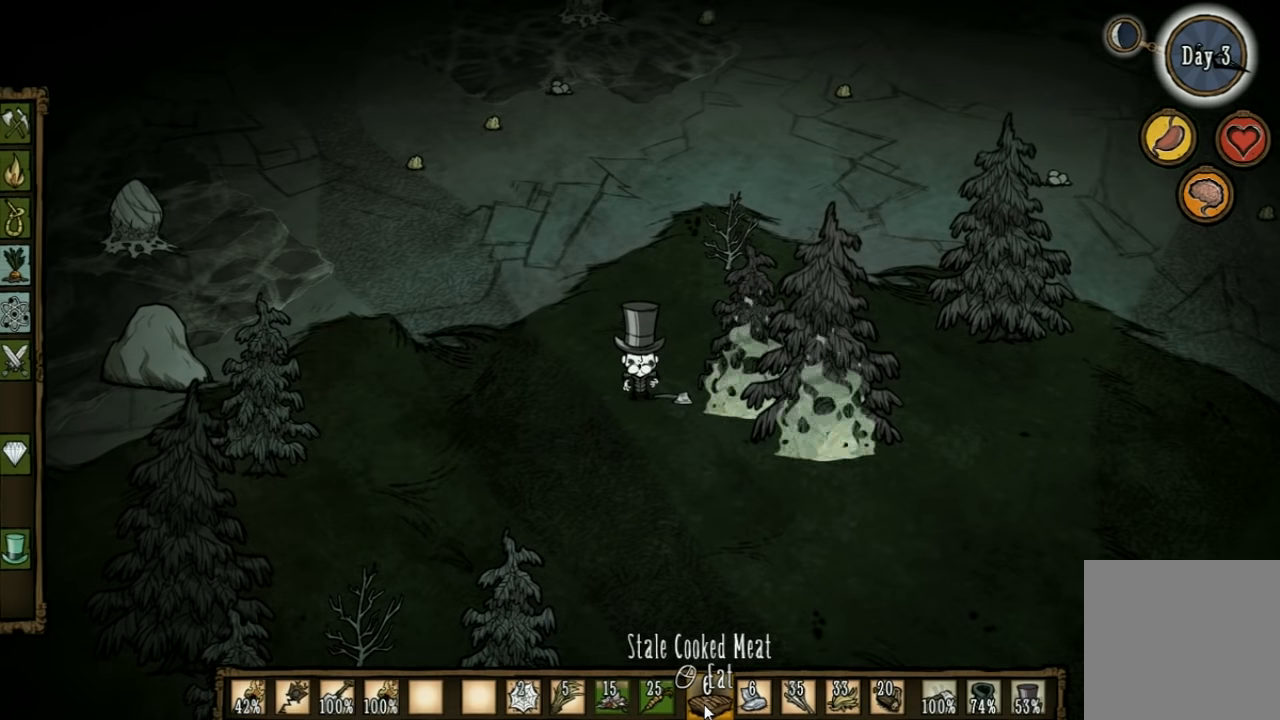
Gameplay with keyboard; each line is a JSON object with the keys held at the frame after it. "events" lists presses ("down") and releases ("up") of "1", "2", "3", "4", "5", "a", "c", "ctrl", "d", "e", "f", "q", "r", "s", "shift", "space", "tab", "v", "w", "x" and "z" between this image and that frame as [ms after this image, input, new state], when the widget could be followed in between. No other keys are recorded. Mouse input is not recorded. Not read: other_keys.
{"keys": ["d"], "events": [[233, "d", "down"]]}
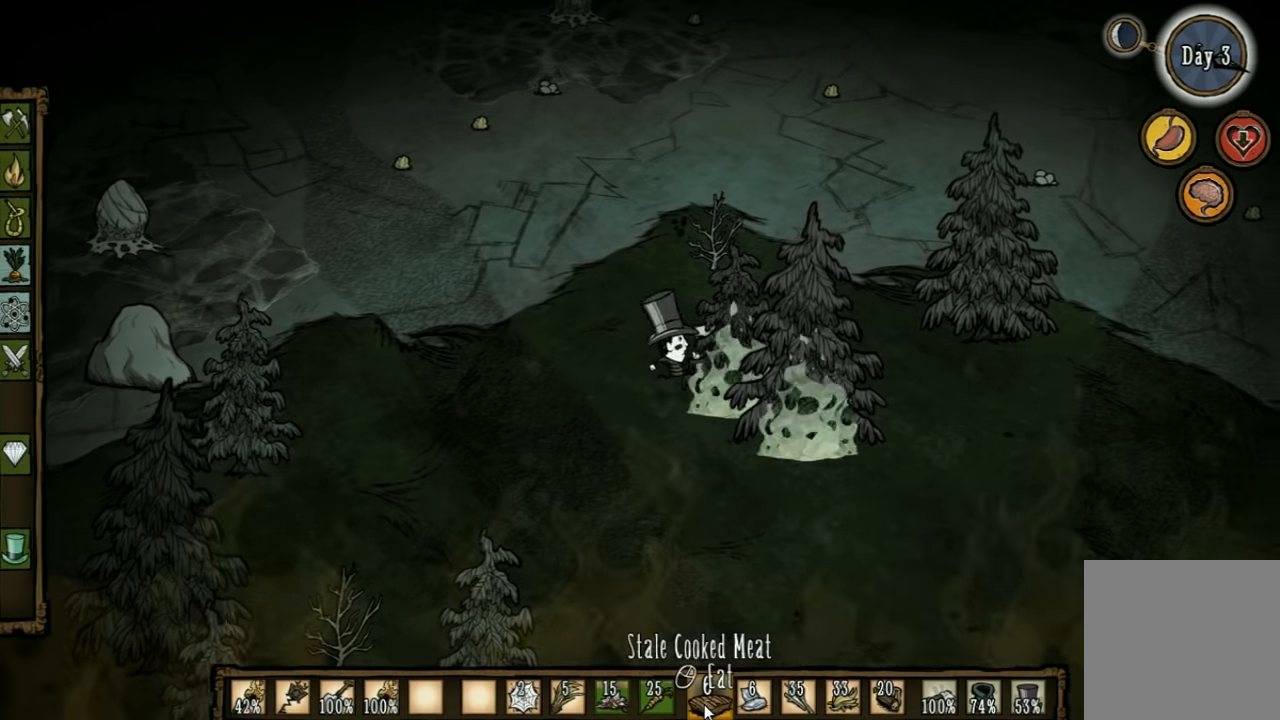
{"keys": ["a"], "events": [[66, "a", "down"], [66, "d", "up"]]}
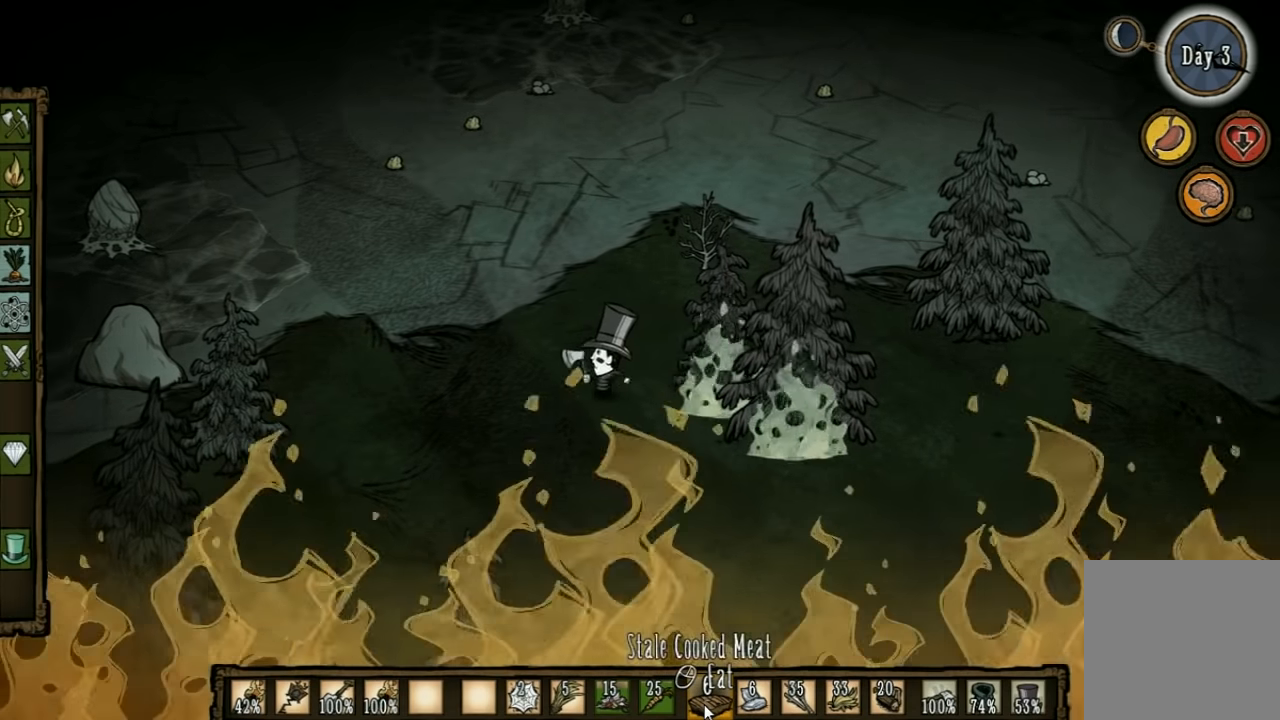
{"keys": ["d"], "events": [[66, "a", "up"], [433, "d", "down"]]}
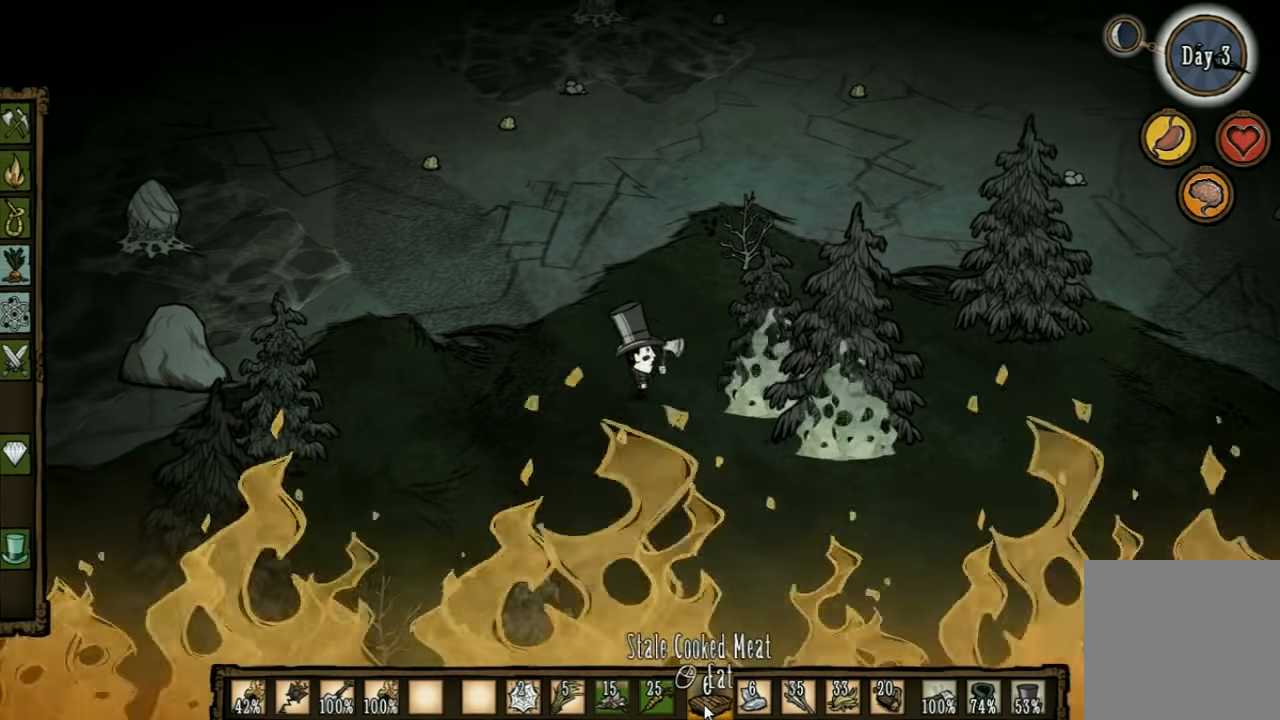
{"keys": ["a"], "events": [[400, "a", "down"], [466, "d", "up"]]}
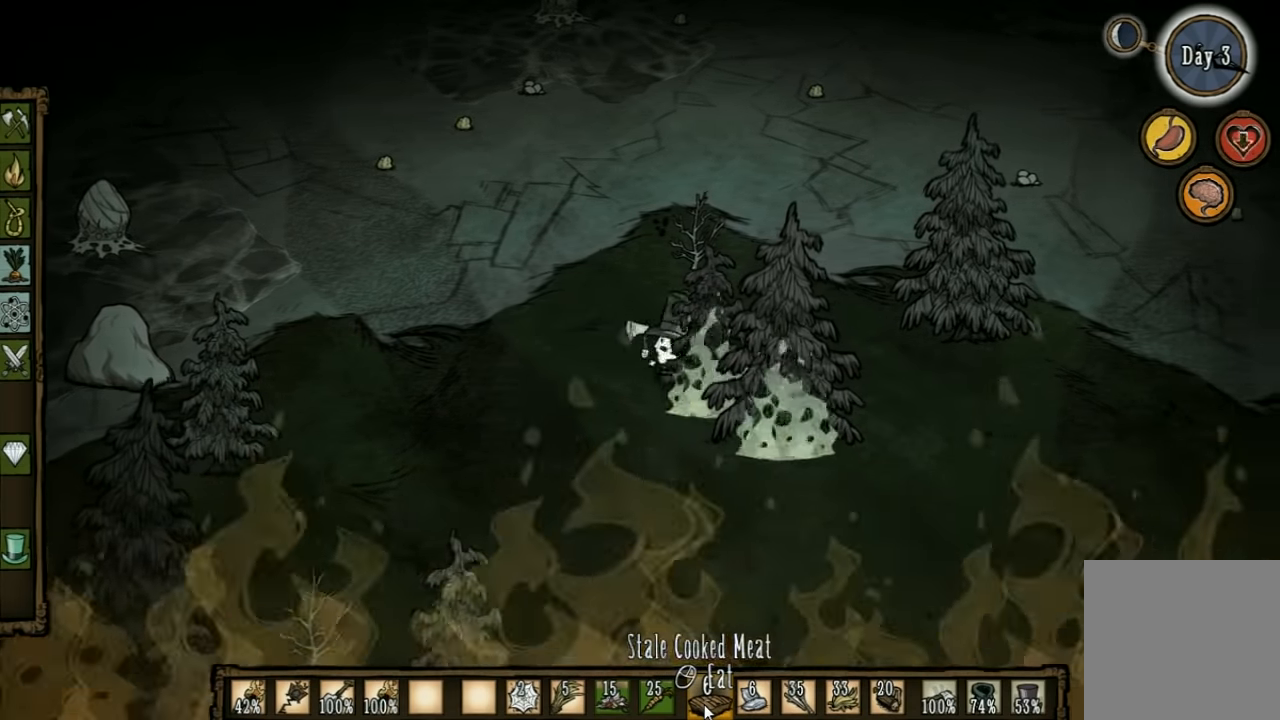
{"keys": [], "events": [[433, "a", "up"]]}
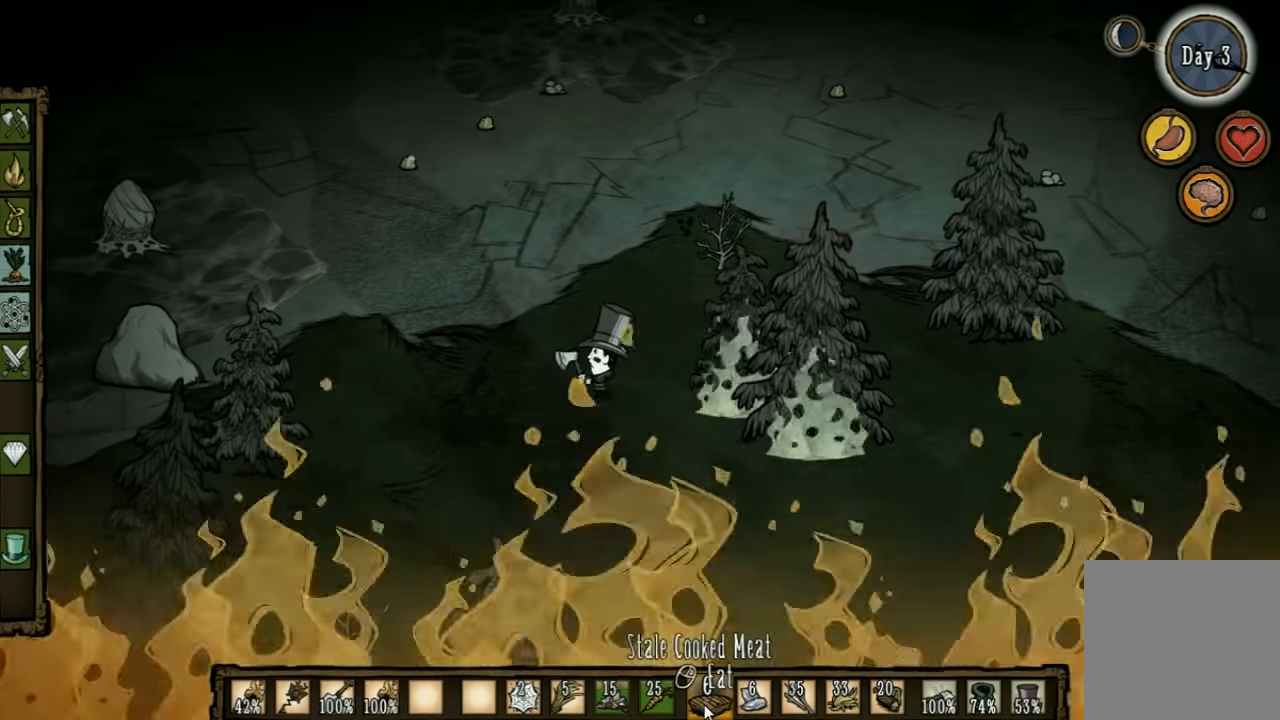
{"keys": ["d"], "events": [[166, "d", "down"]]}
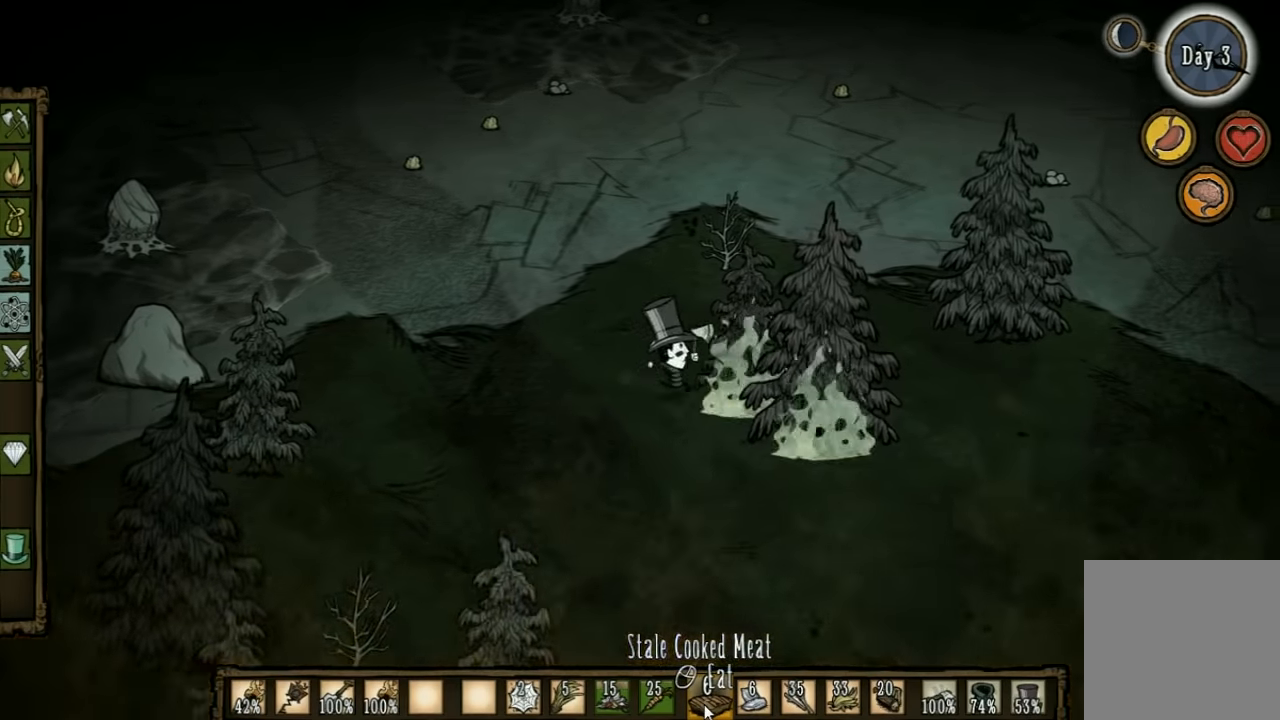
{"keys": ["a"], "events": [[100, "a", "down"], [133, "d", "up"]]}
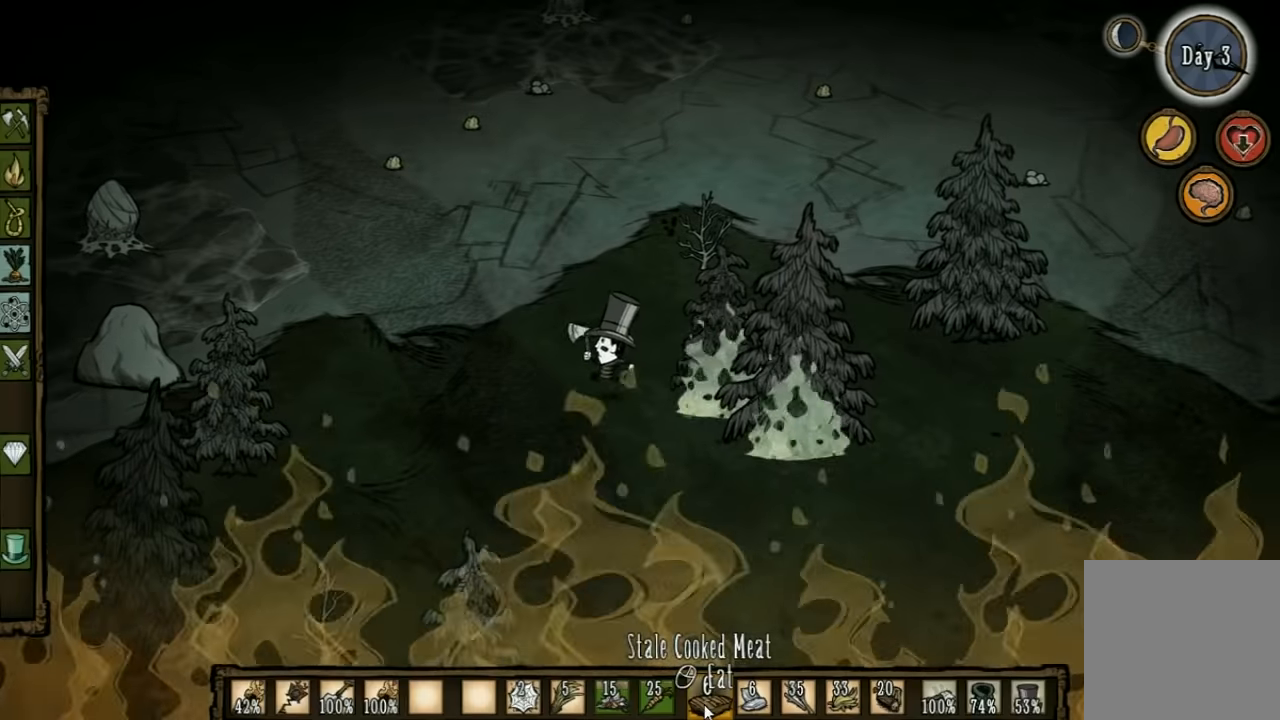
{"keys": ["a", "w"], "events": [[167, "w", "down"]]}
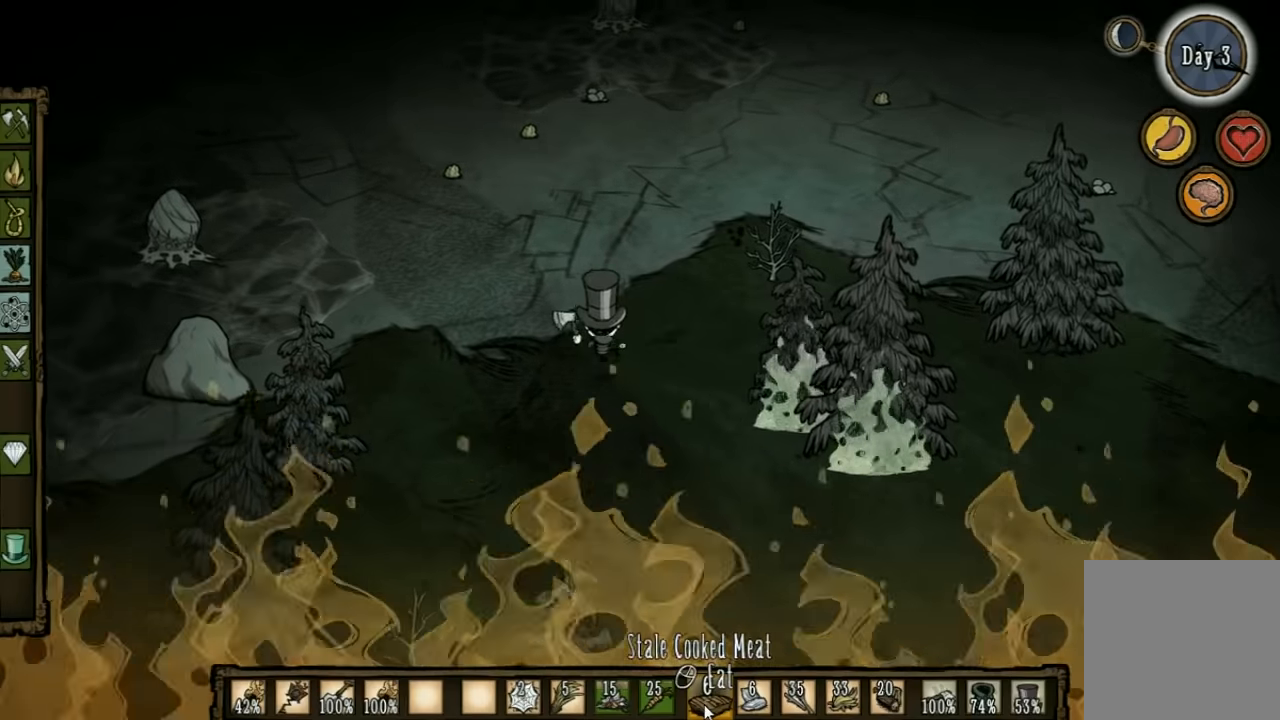
{"keys": ["a", "e", "w"], "events": [[467, "e", "down"]]}
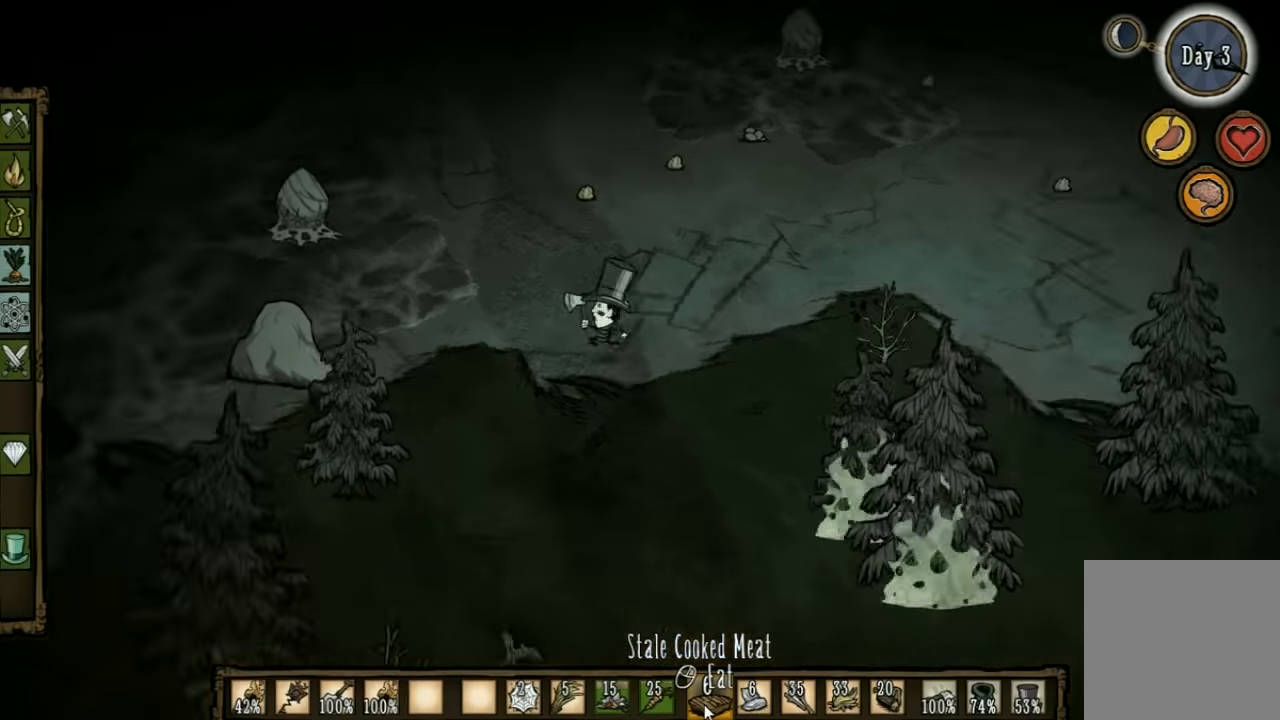
{"keys": ["d", "w"], "events": [[67, "a", "up"], [134, "e", "up"], [500, "d", "down"]]}
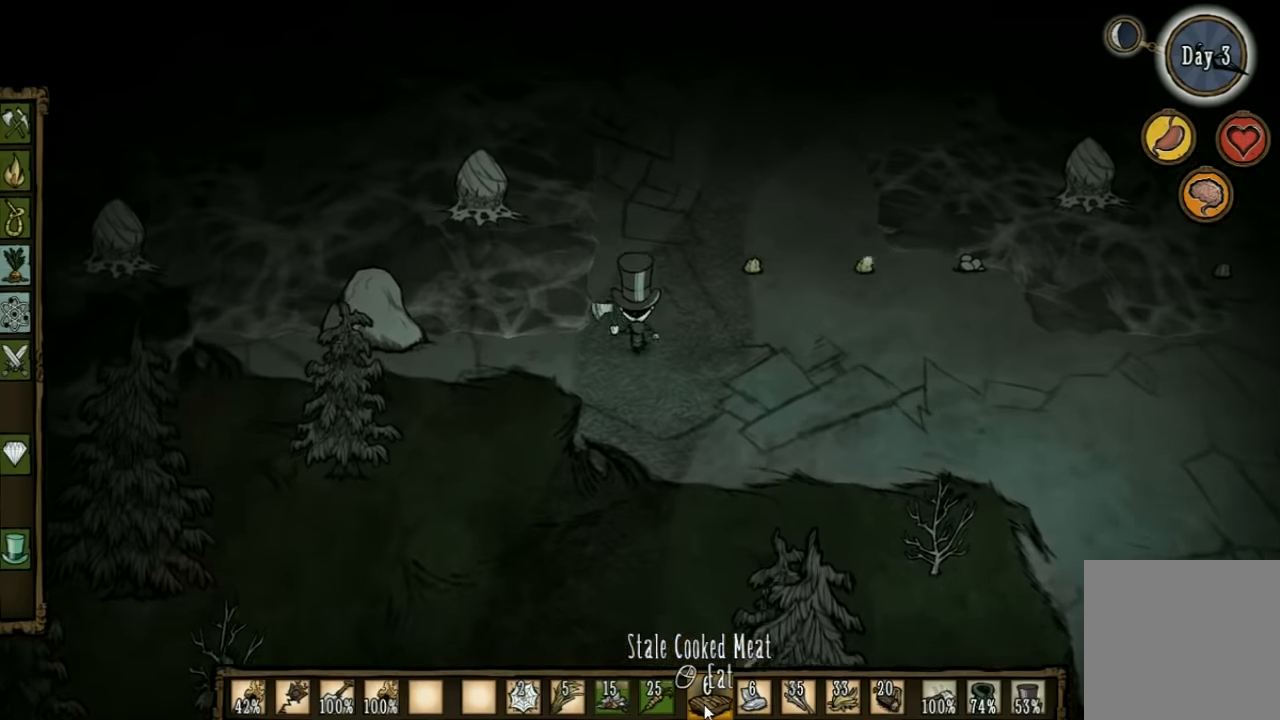
{"keys": ["w"], "events": [[300, "d", "up"]]}
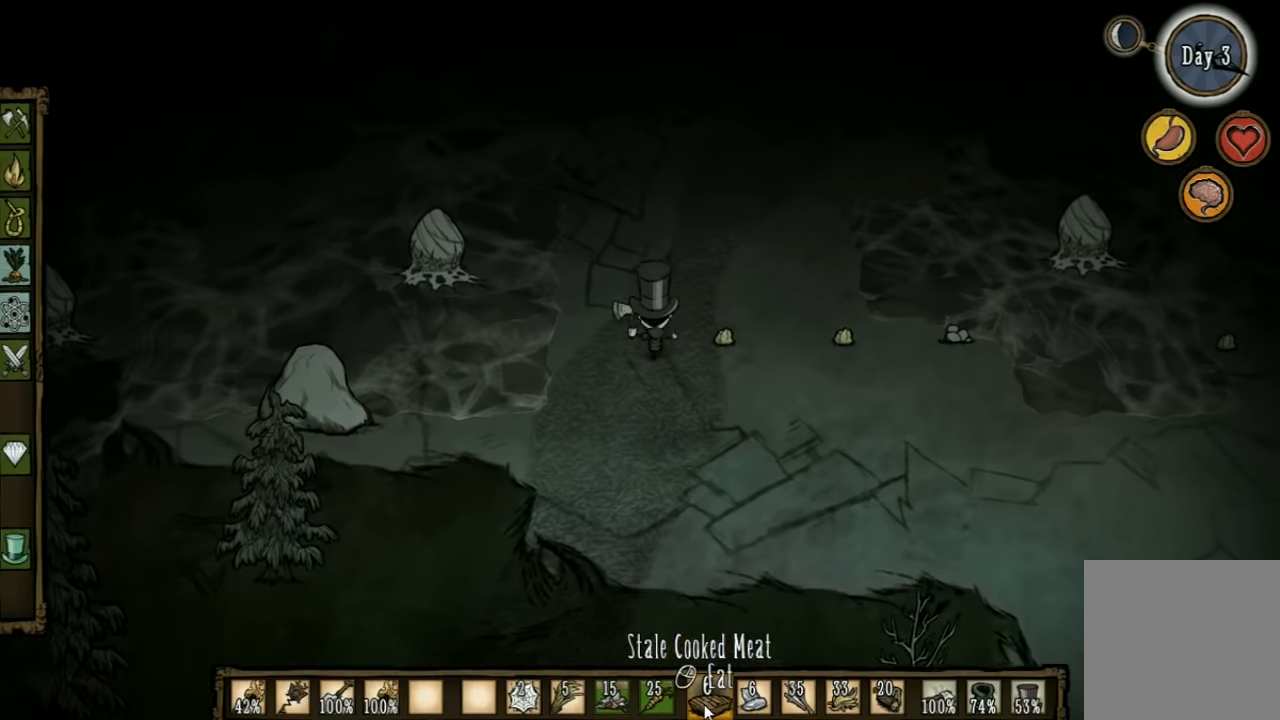
{"keys": ["a", "w"], "events": [[200, "q", "down"], [300, "q", "up"], [467, "a", "down"]]}
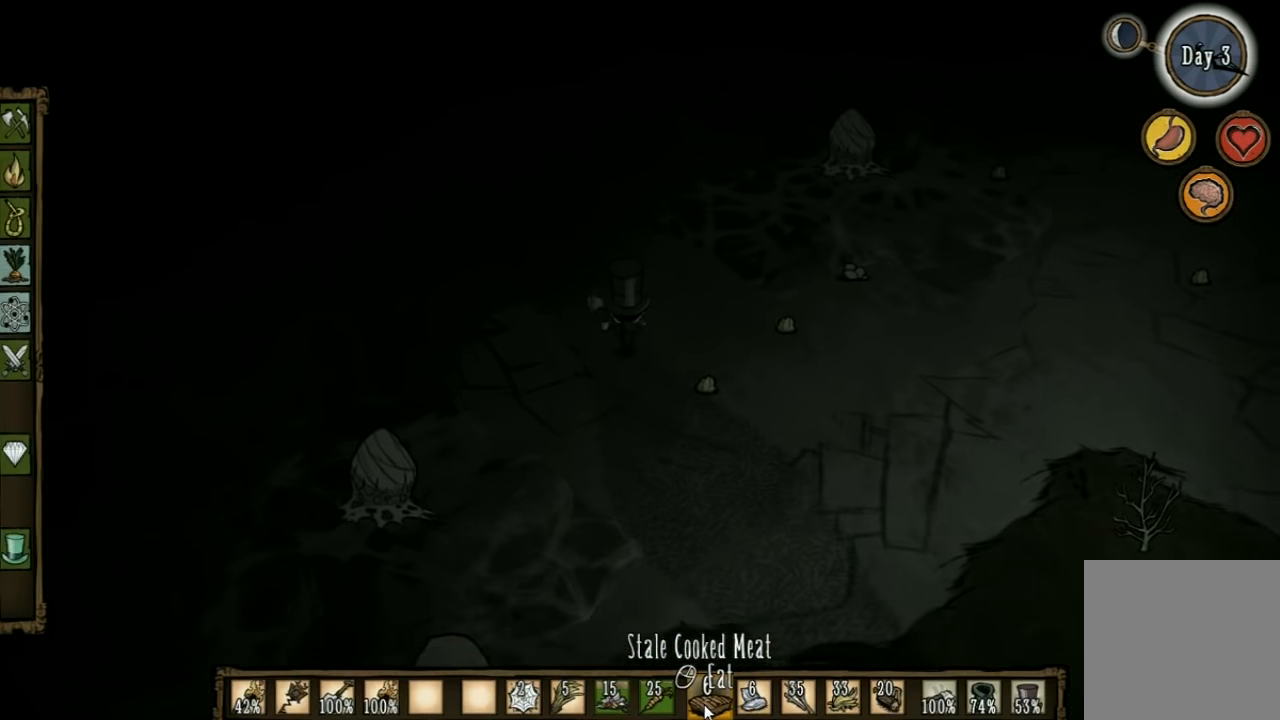
{"keys": ["a", "w"], "events": []}
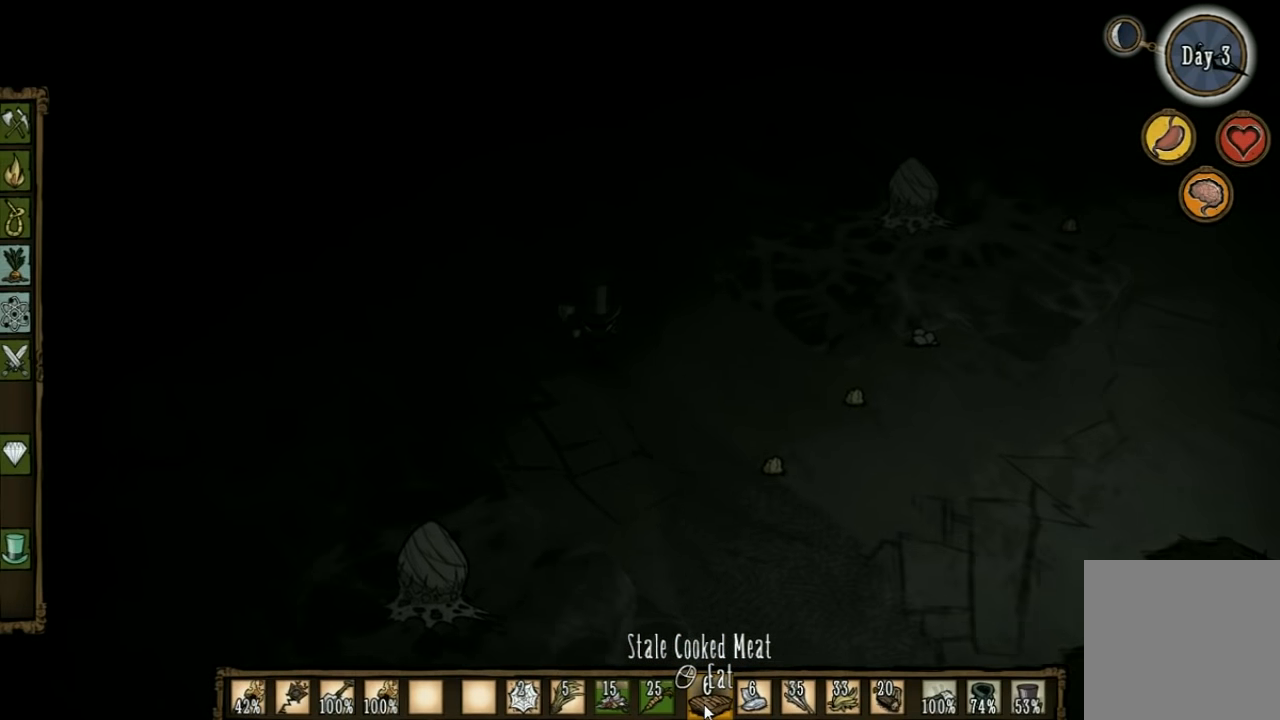
{"keys": ["w"], "events": [[34, "shift", "down"], [134, "shift", "up"], [367, "a", "up"]]}
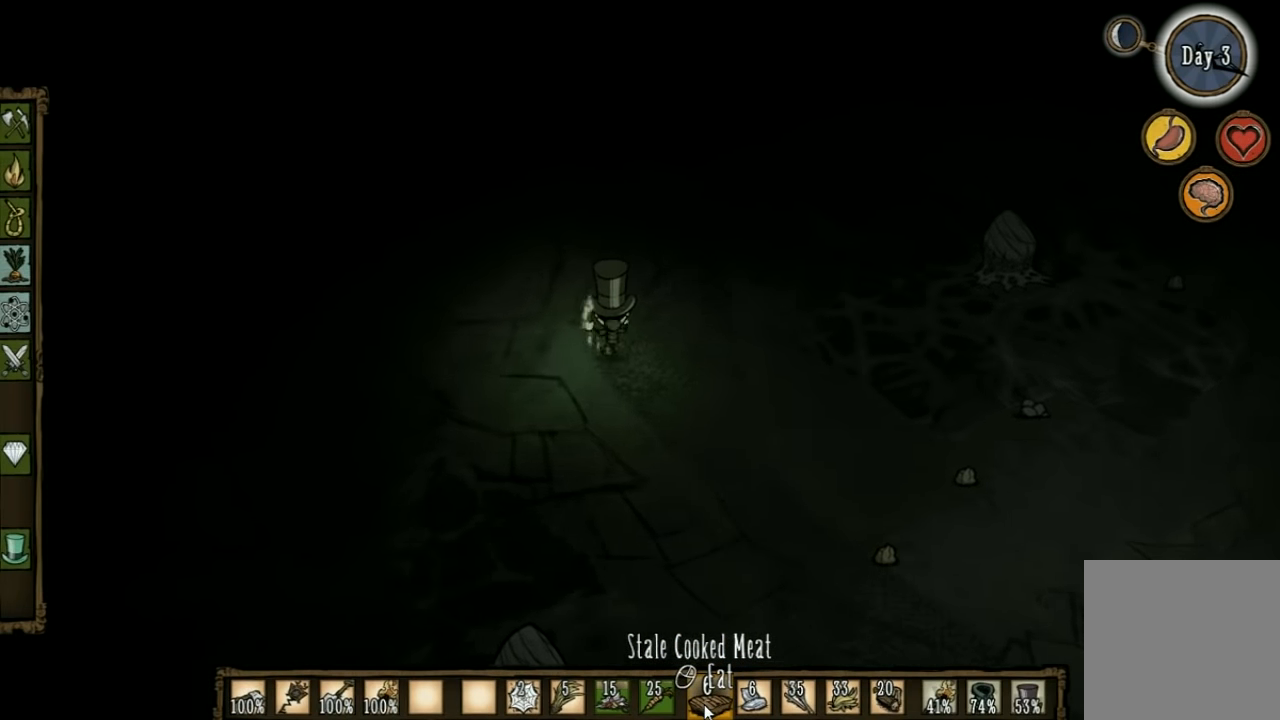
{"keys": ["w"], "events": []}
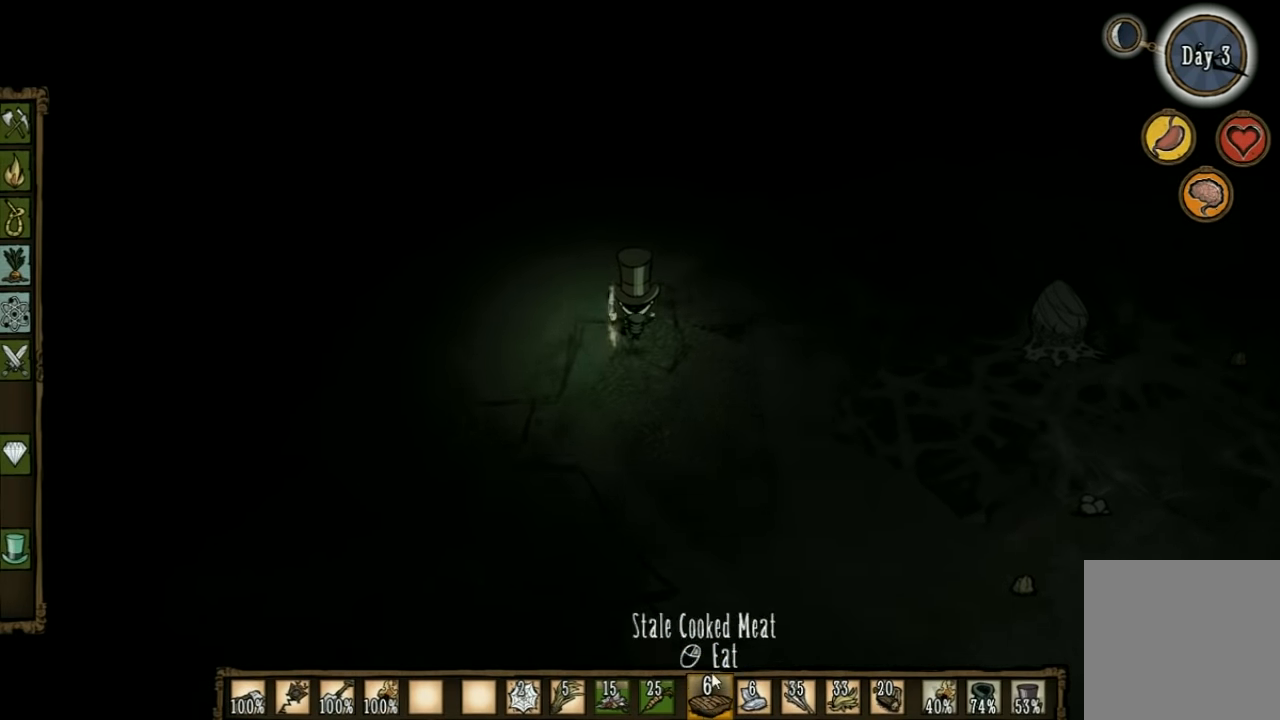
{"keys": ["w"], "events": []}
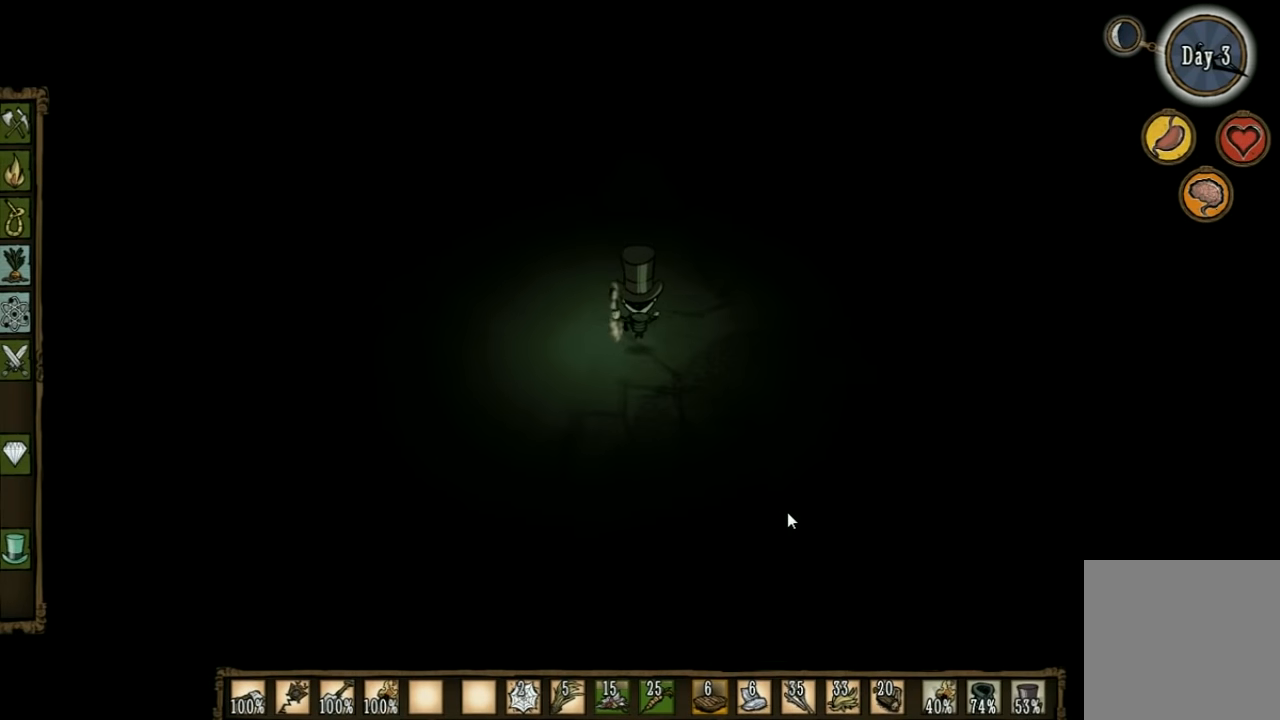
{"keys": ["w"], "events": []}
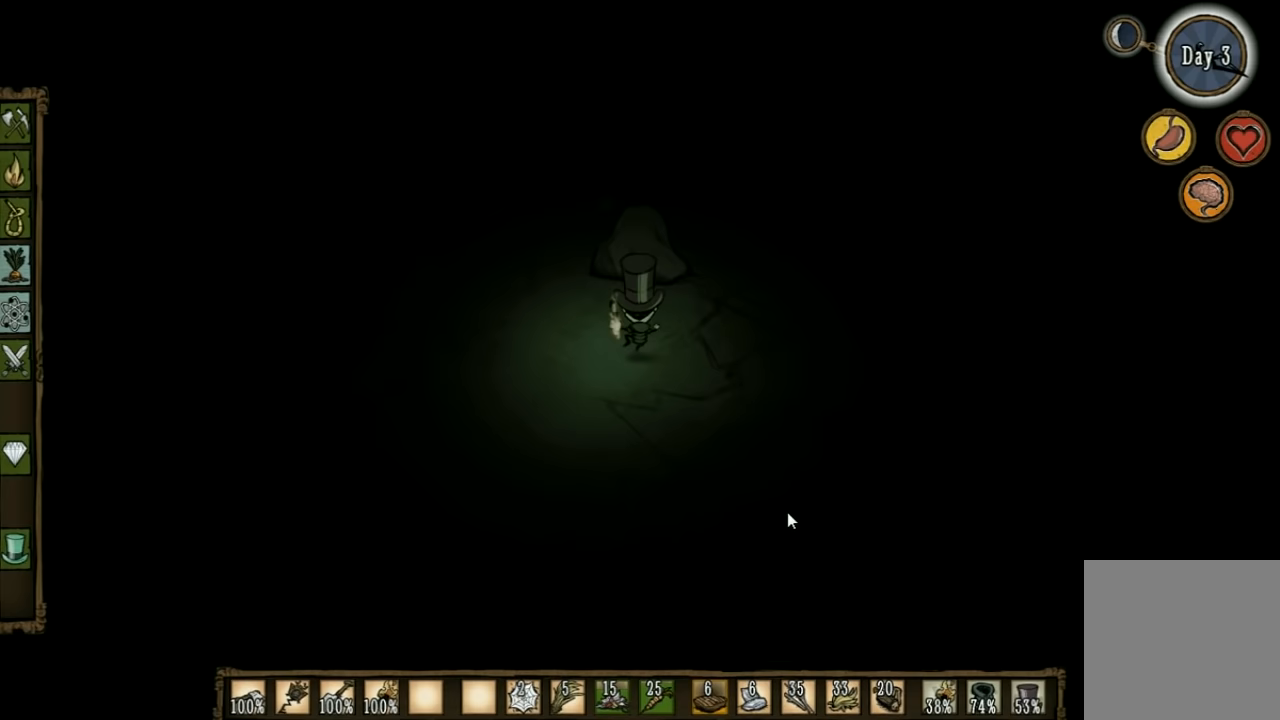
{"keys": ["w"], "events": [[67, "d", "down"], [367, "d", "up"]]}
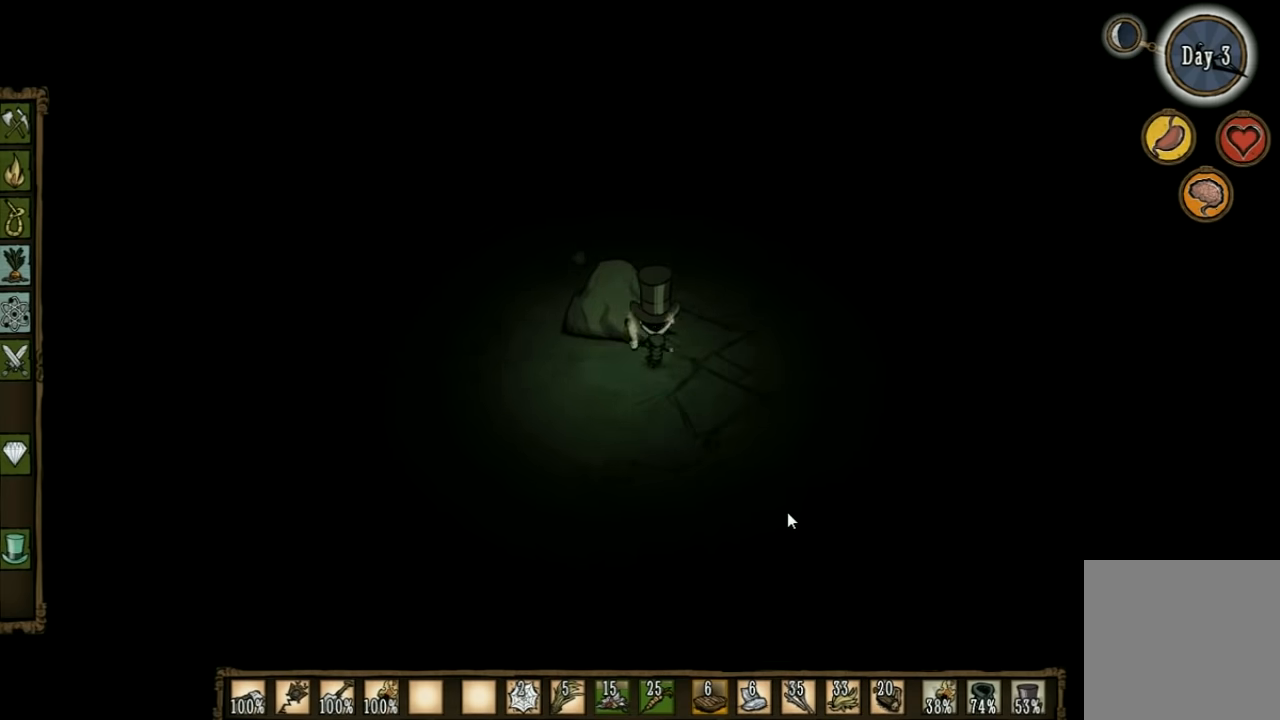
{"keys": ["w"], "events": []}
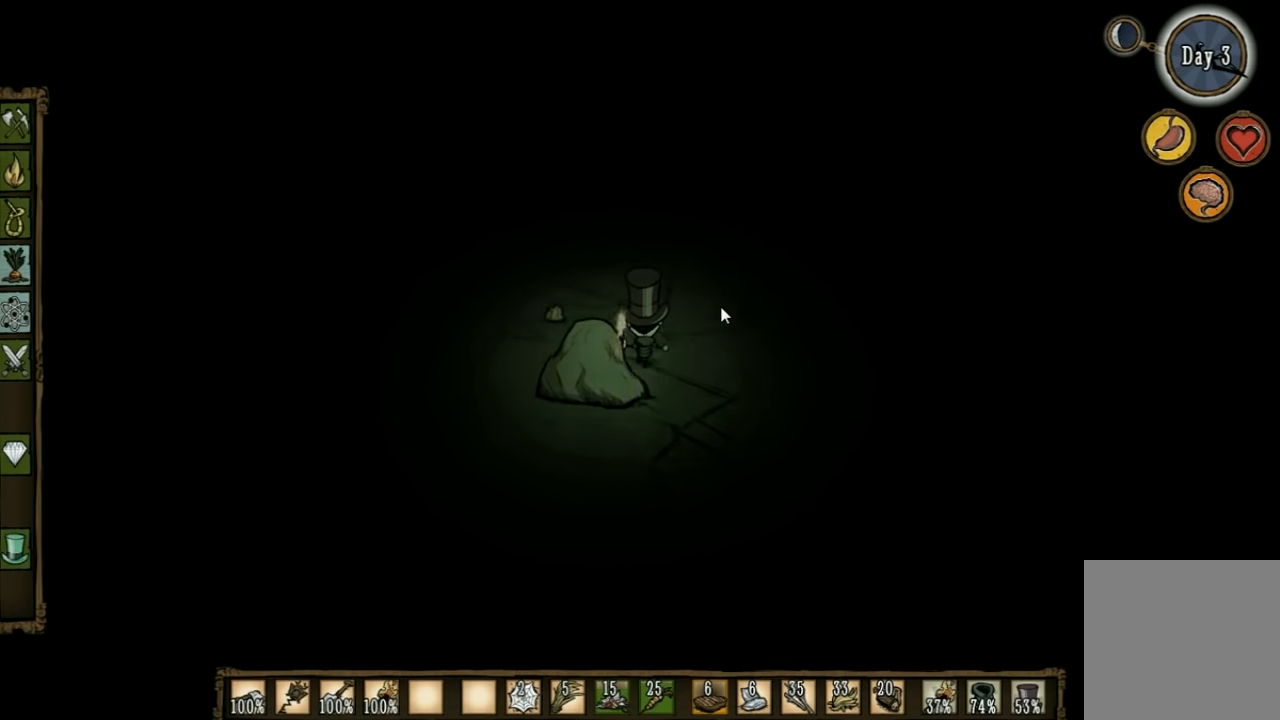
{"keys": ["w"], "events": []}
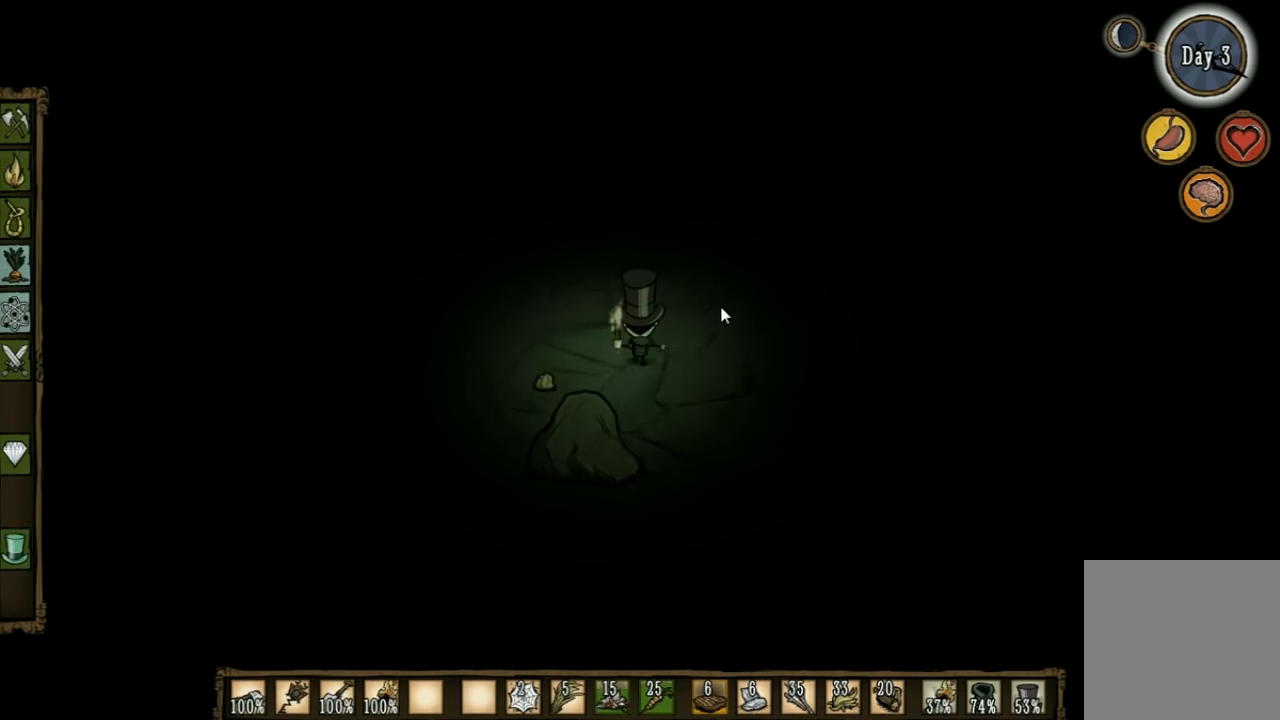
{"keys": ["w"], "events": []}
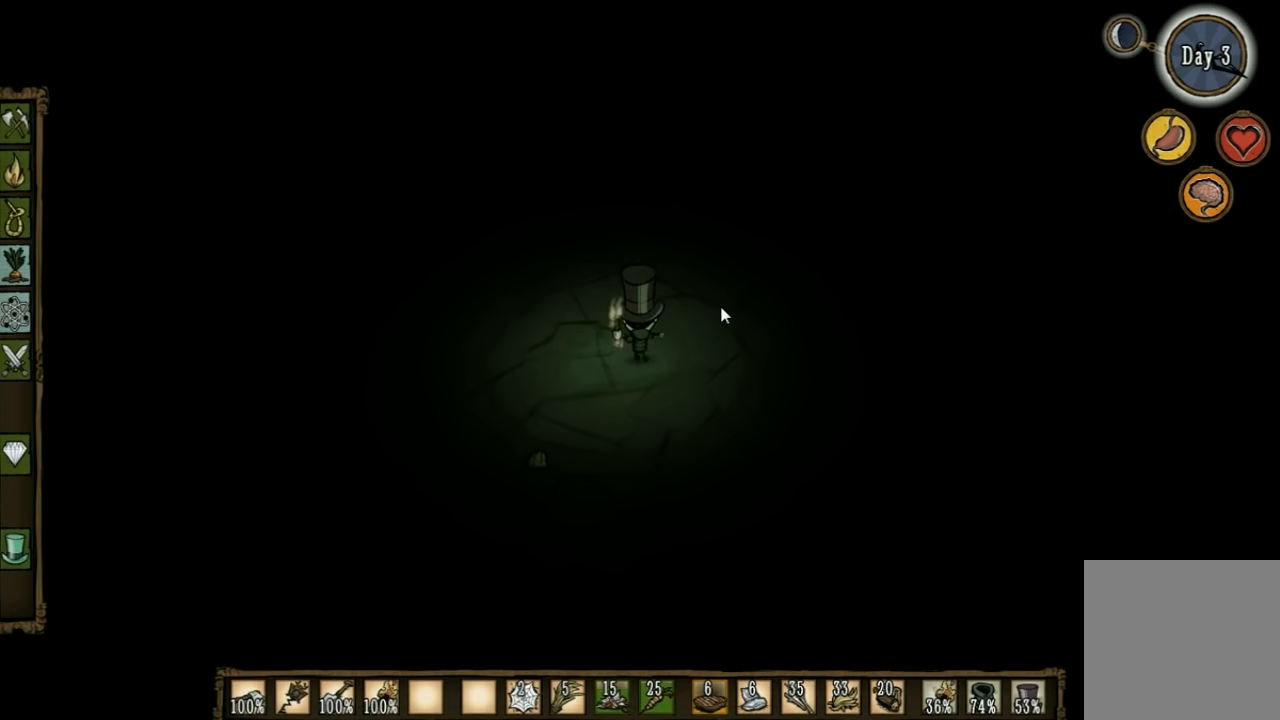
{"keys": ["w"], "events": []}
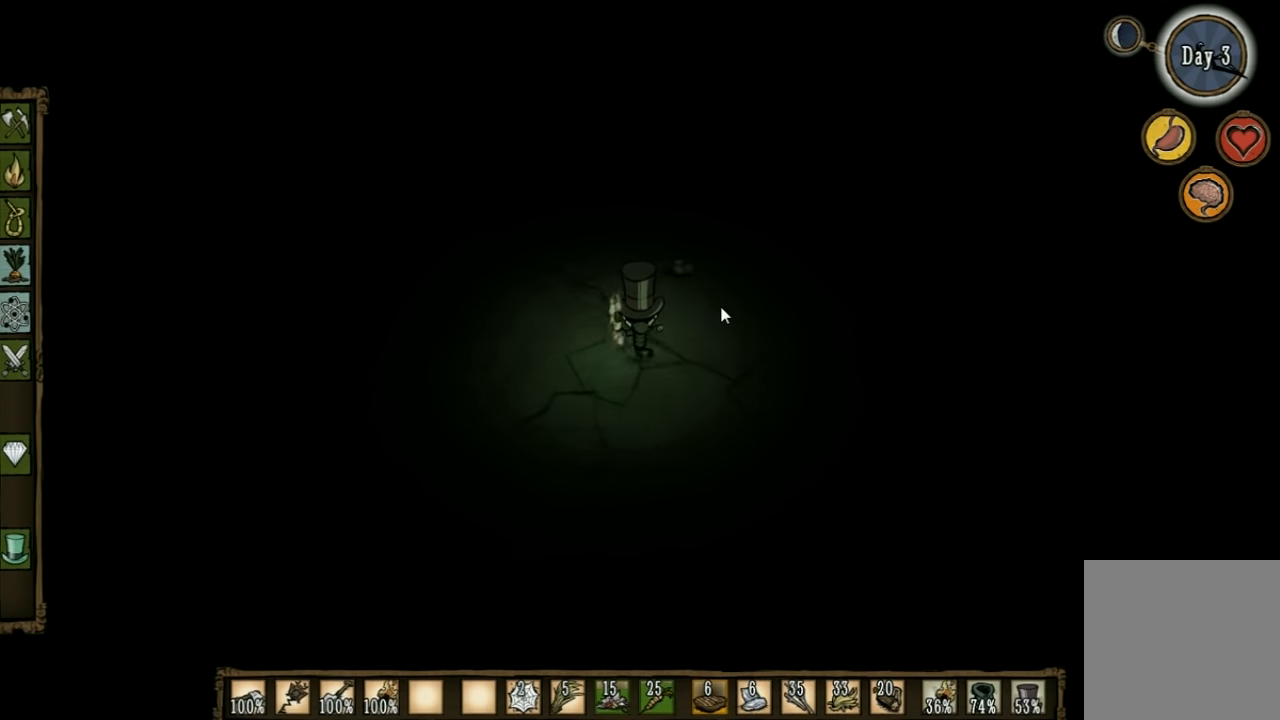
{"keys": ["w"], "events": []}
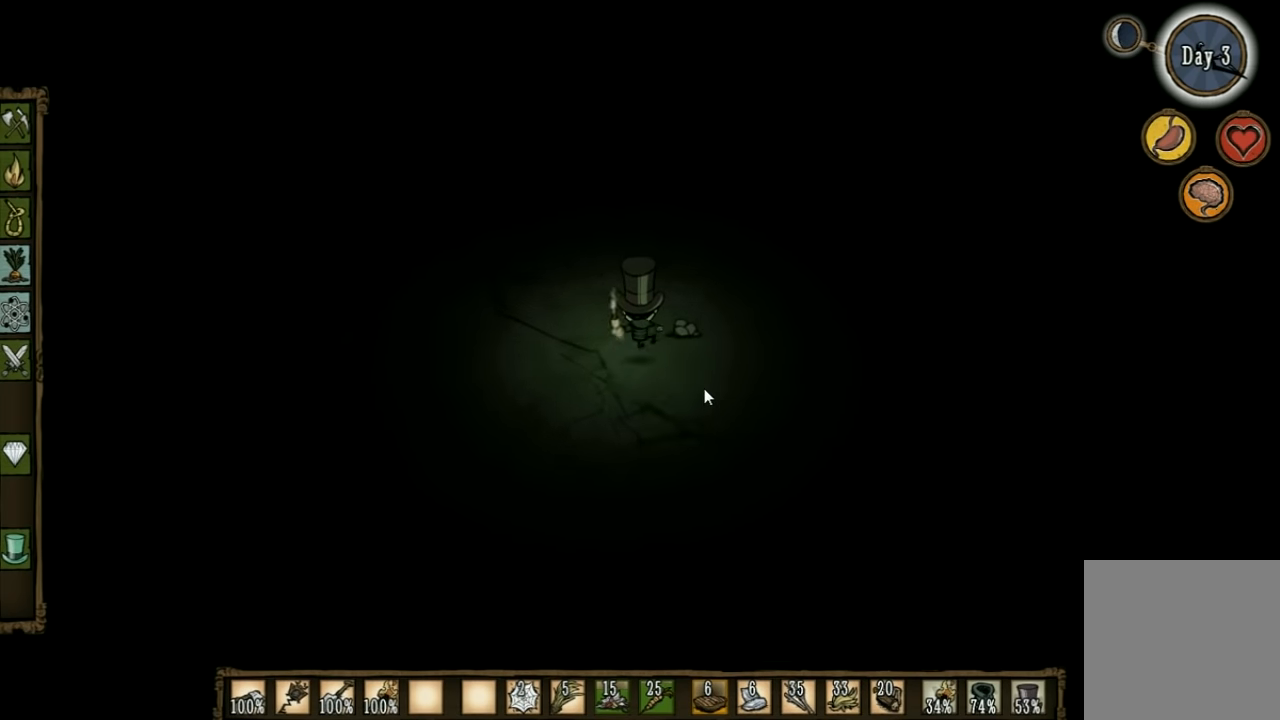
{"keys": ["w"], "events": []}
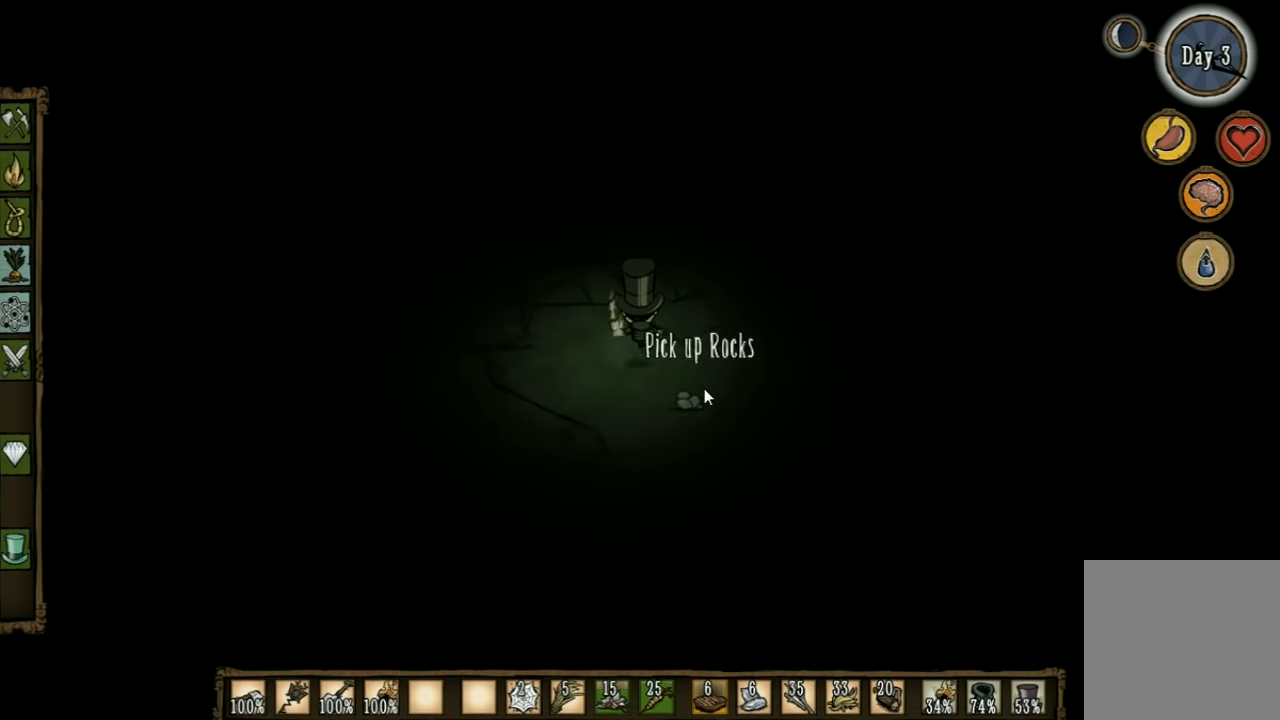
{"keys": ["w"], "events": []}
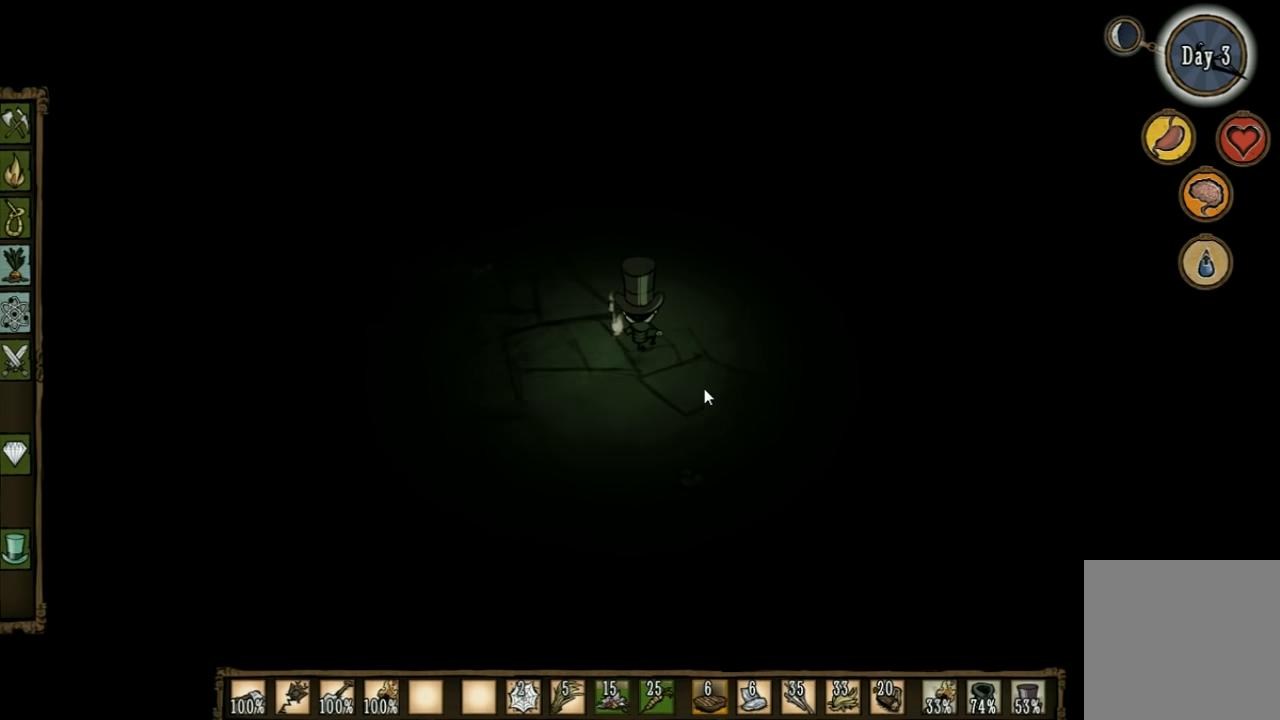
{"keys": ["w"], "events": []}
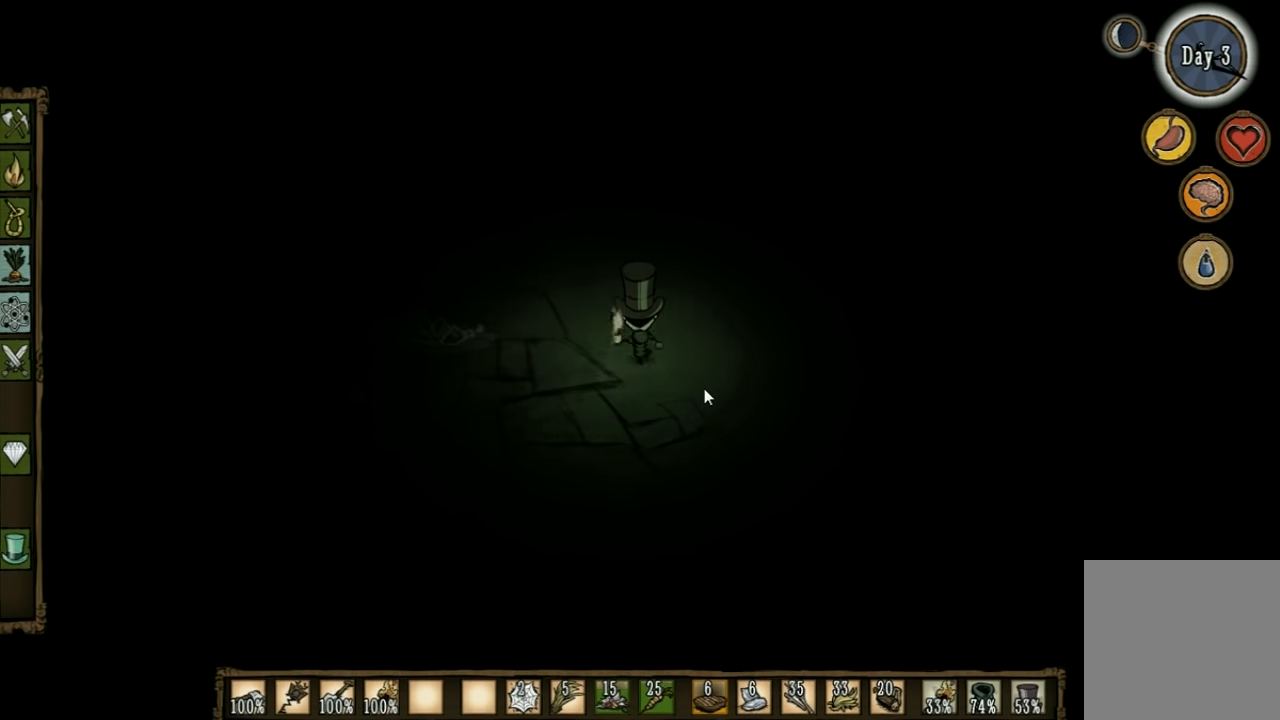
{"keys": ["w"], "events": []}